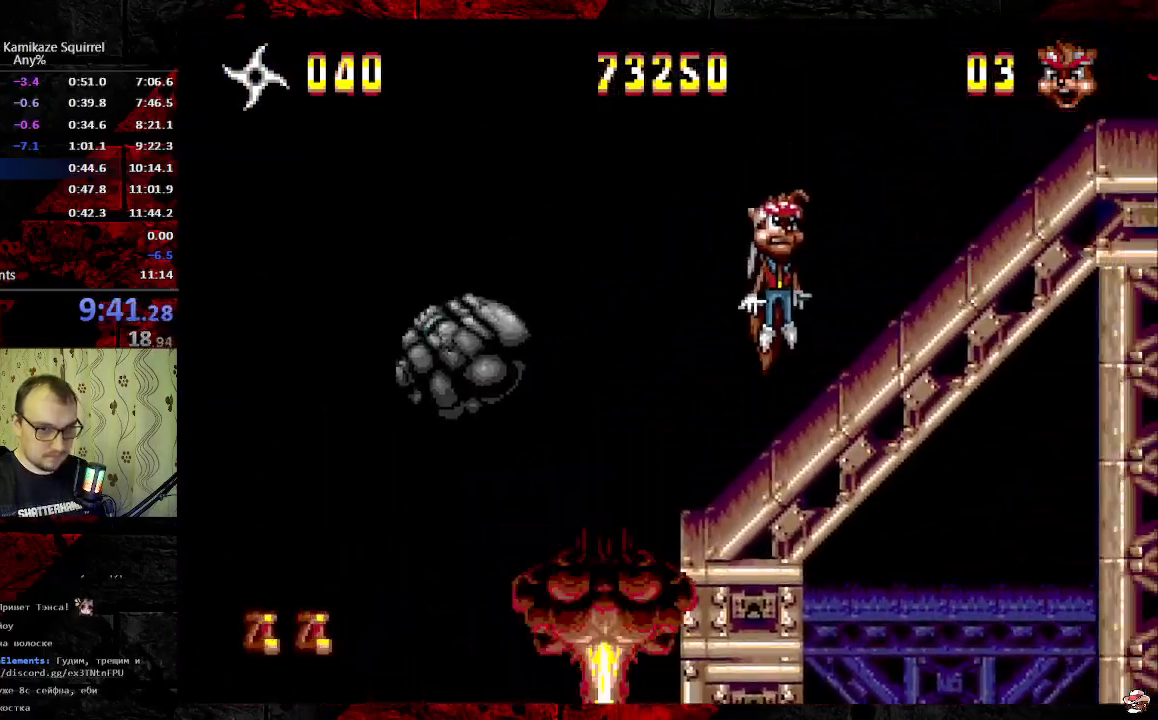
Gameplay with a controller (Xbox layout); each line is a JSON object with the inputs held at the frame after it. "events" lists button and stick changes between this image and that frame as [ms after this image, input, new state], when the widget could be followed in between. Not read: DPAD_DOWN L1 L2 L3 R1 R2 R3 SELECT START.
{"buttons": ["DPAD_RIGHT"], "events": [[83, "B", "down"], [133, "B", "up"], [217, "B", "down"], [283, "B", "up"]]}
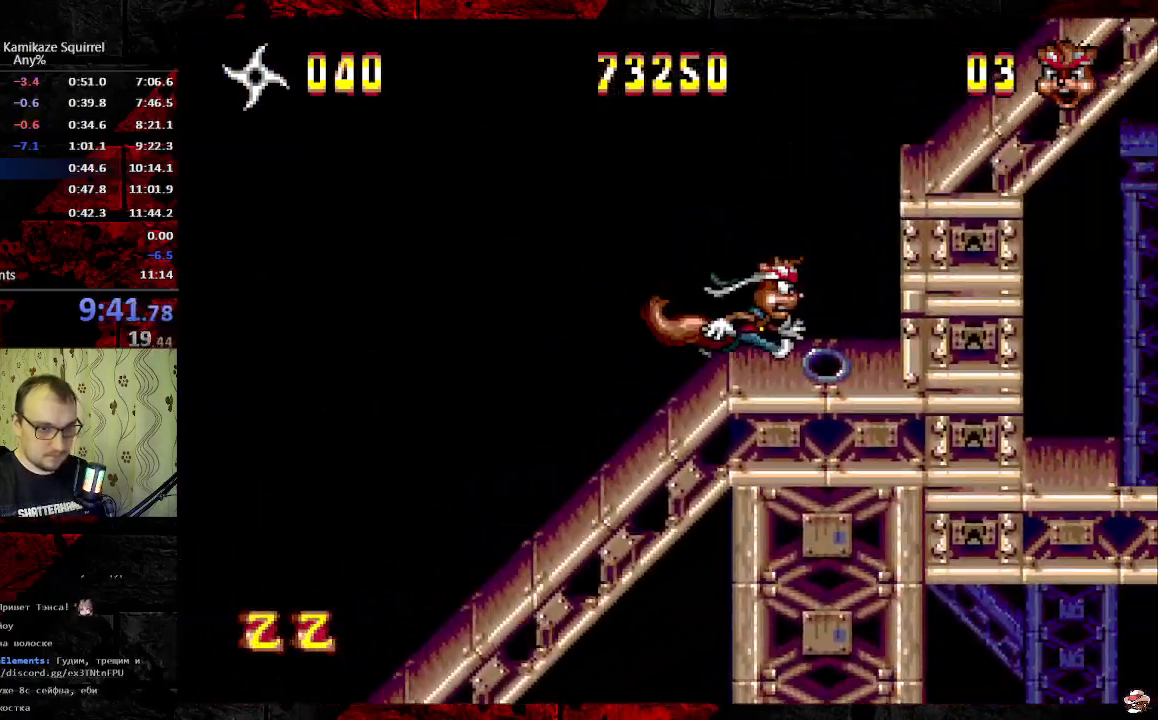
{"buttons": ["B", "DPAD_RIGHT"], "events": [[33, "B", "down"], [83, "B", "up"], [133, "B", "down"]]}
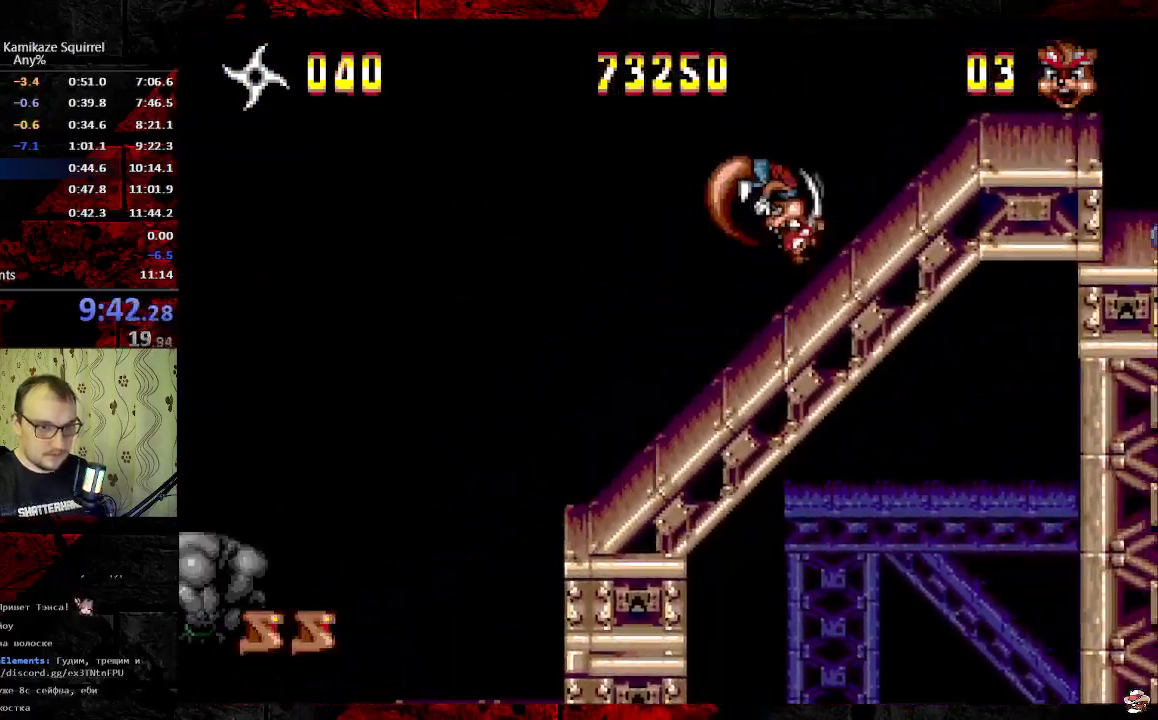
{"buttons": ["B", "DPAD_RIGHT"], "events": [[117, "B", "up"], [250, "B", "down"], [300, "B", "up"], [350, "B", "down"]]}
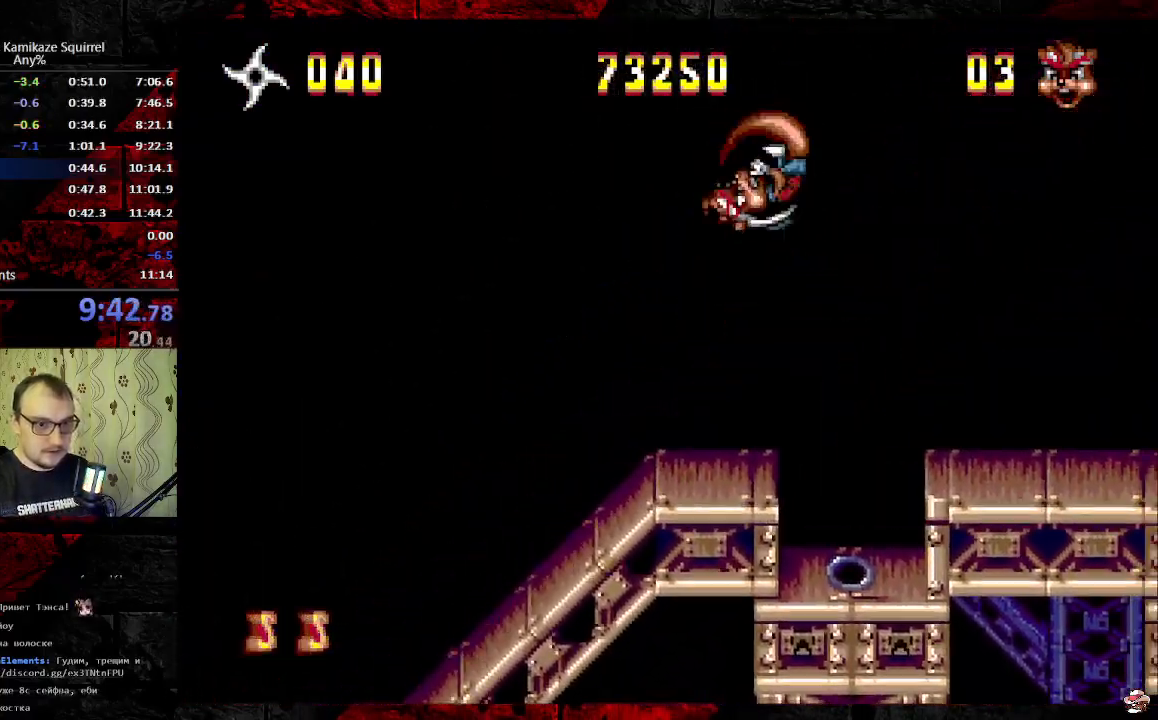
{"buttons": ["DPAD_RIGHT"], "events": [[417, "B", "up"]]}
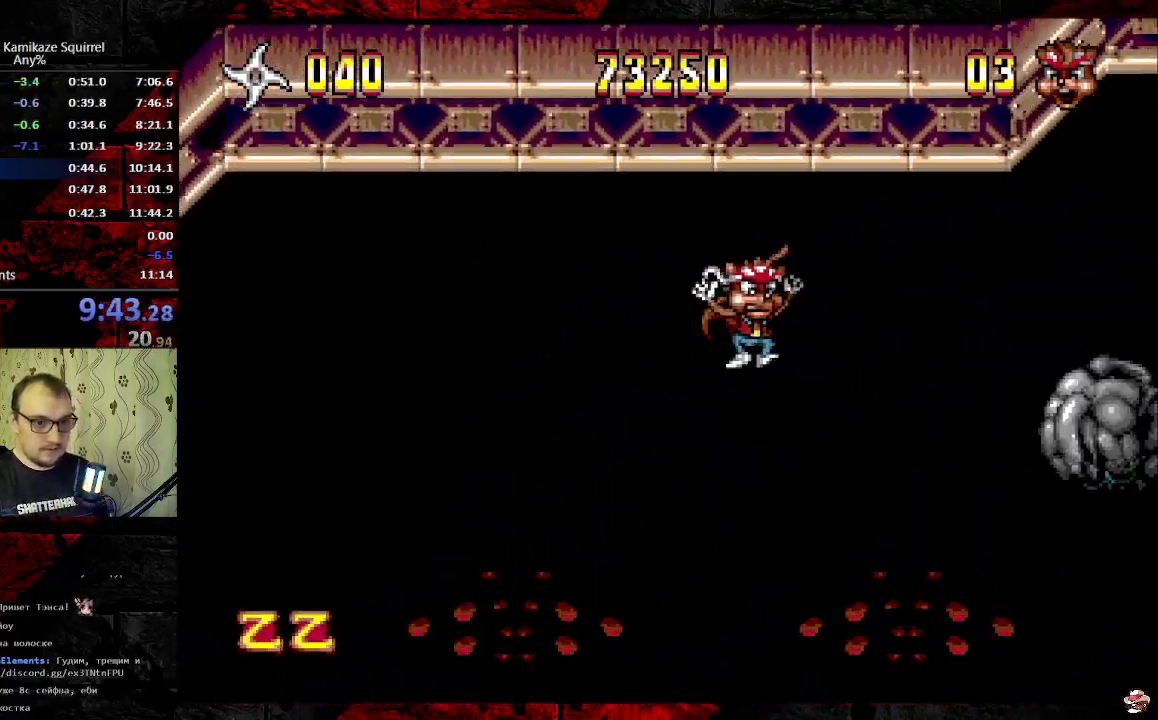
{"buttons": ["DPAD_RIGHT"], "events": [[100, "B", "down"], [450, "B", "up"]]}
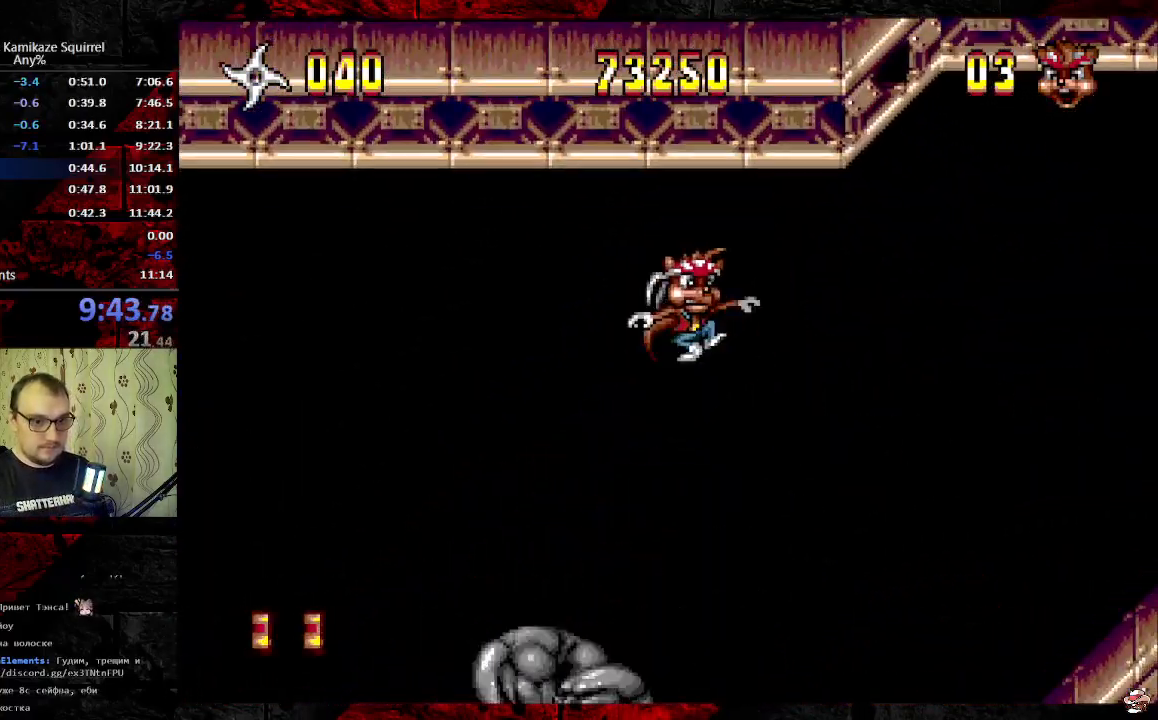
{"buttons": ["DPAD_RIGHT"], "events": []}
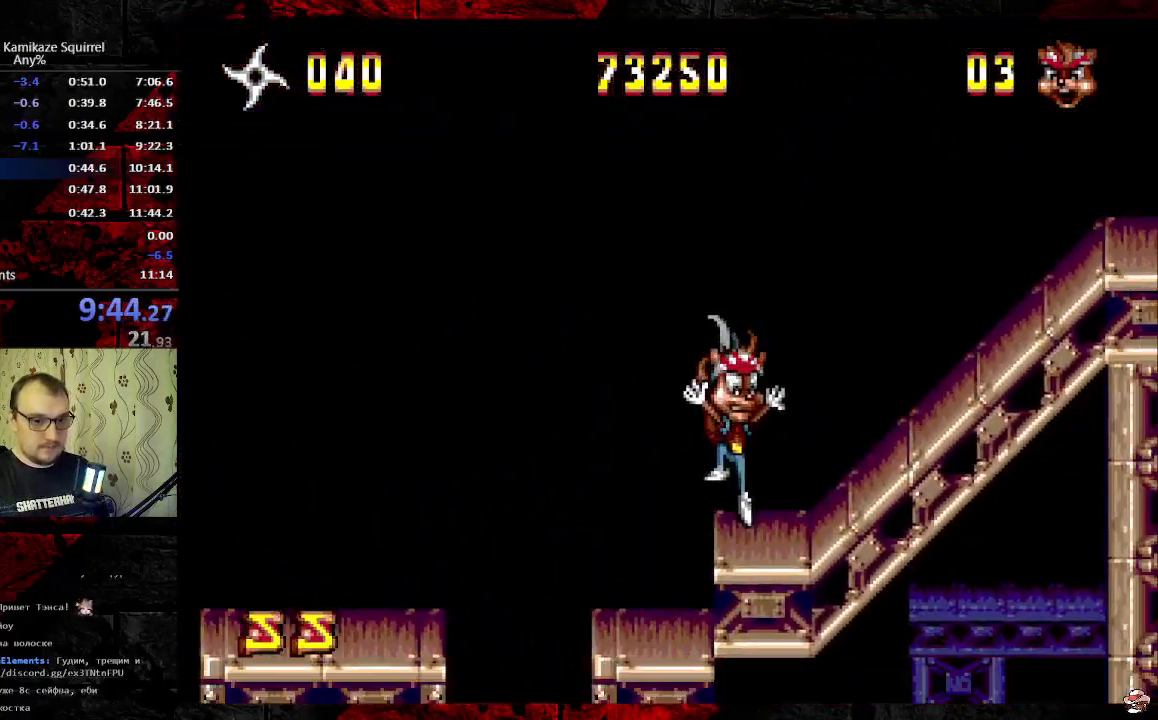
{"buttons": ["B", "DPAD_RIGHT"], "events": [[83, "B", "down"], [167, "B", "up"], [217, "B", "down"]]}
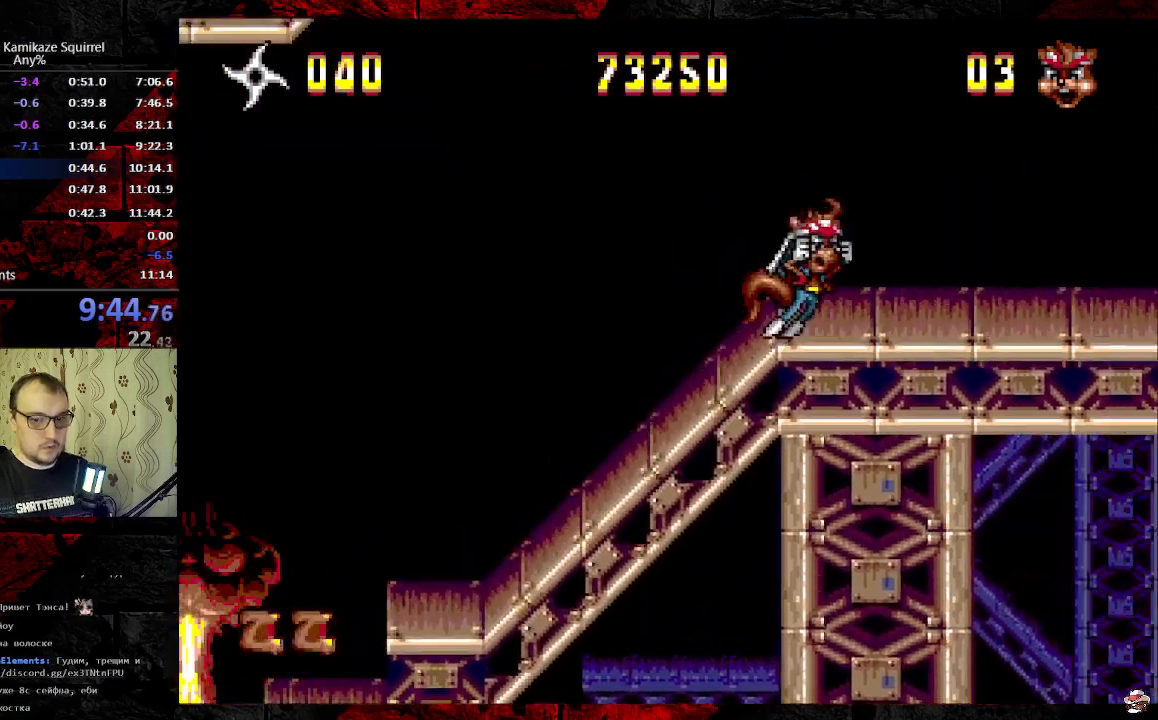
{"buttons": [], "events": [[100, "B", "up"], [483, "DPAD_RIGHT", "up"]]}
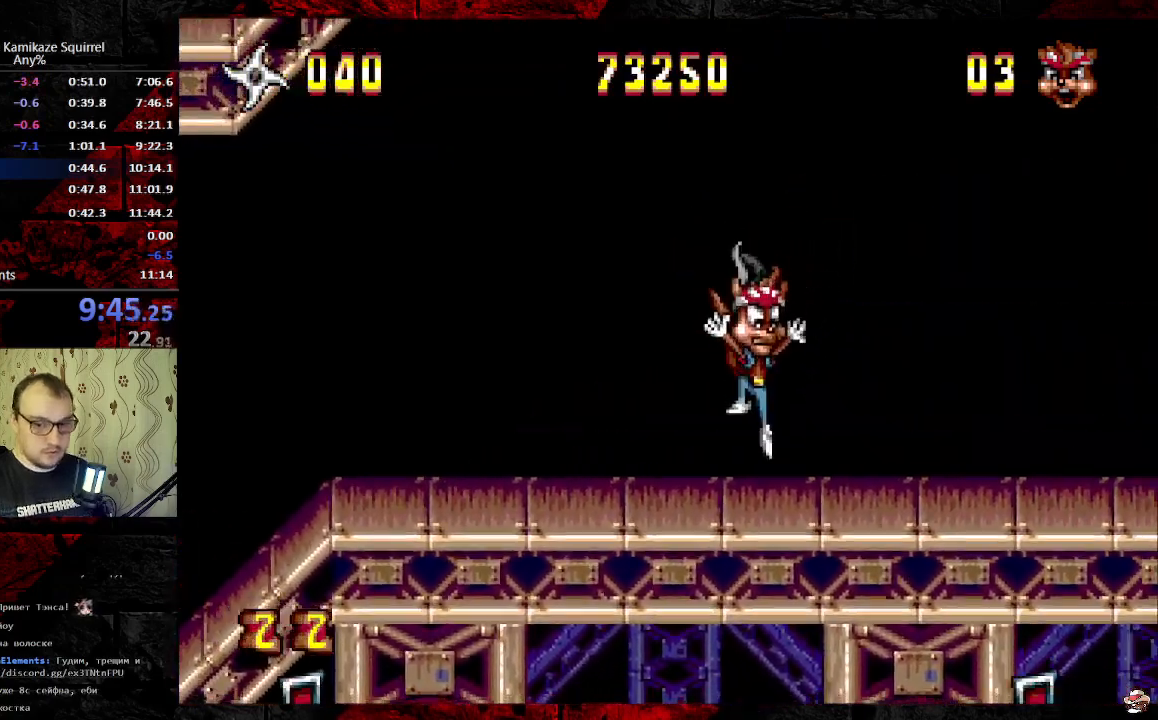
{"buttons": ["DPAD_RIGHT"], "events": [[83, "DPAD_LEFT", "down"], [167, "DPAD_LEFT", "up"], [283, "DPAD_RIGHT", "down"]]}
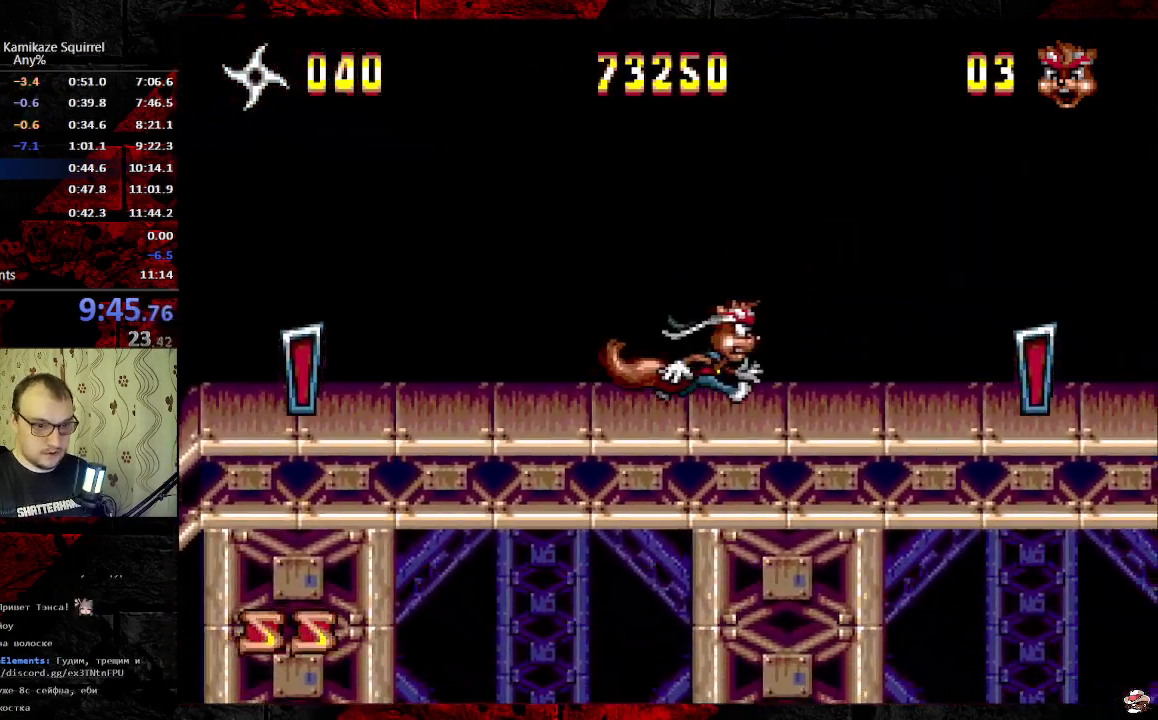
{"buttons": ["DPAD_LEFT"], "events": [[100, "DPAD_RIGHT", "up"], [450, "DPAD_LEFT", "down"]]}
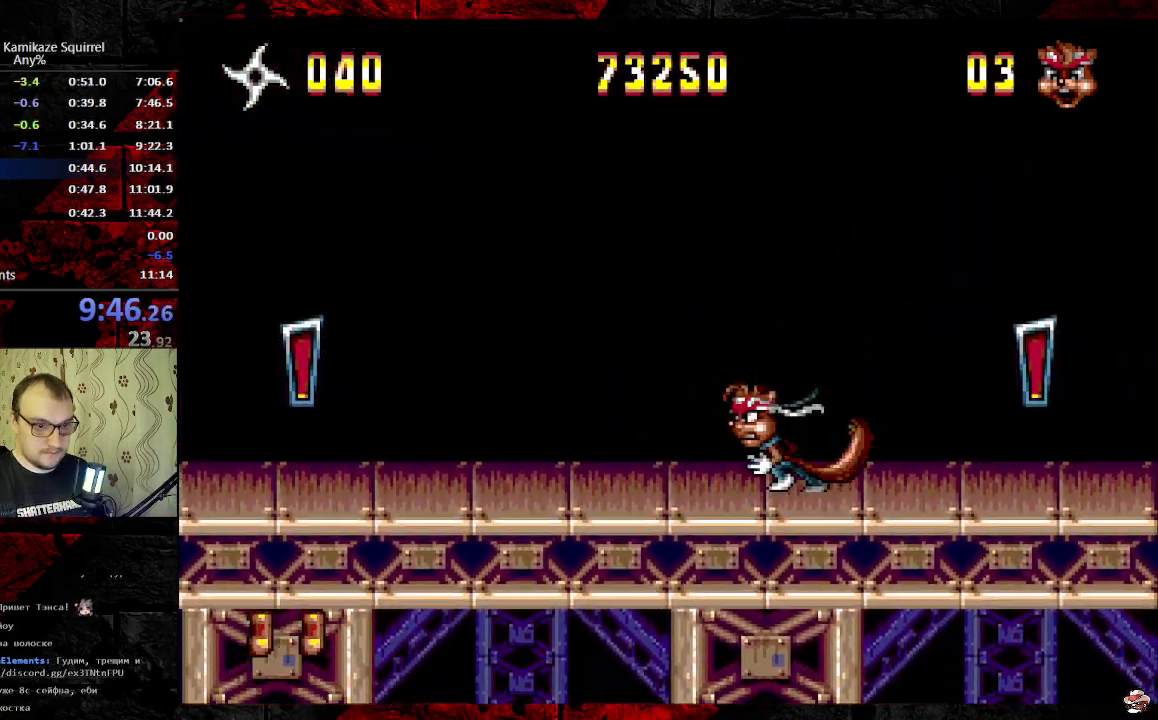
{"buttons": [], "events": [[133, "DPAD_LEFT", "up"], [283, "DPAD_LEFT", "down"], [400, "DPAD_LEFT", "up"]]}
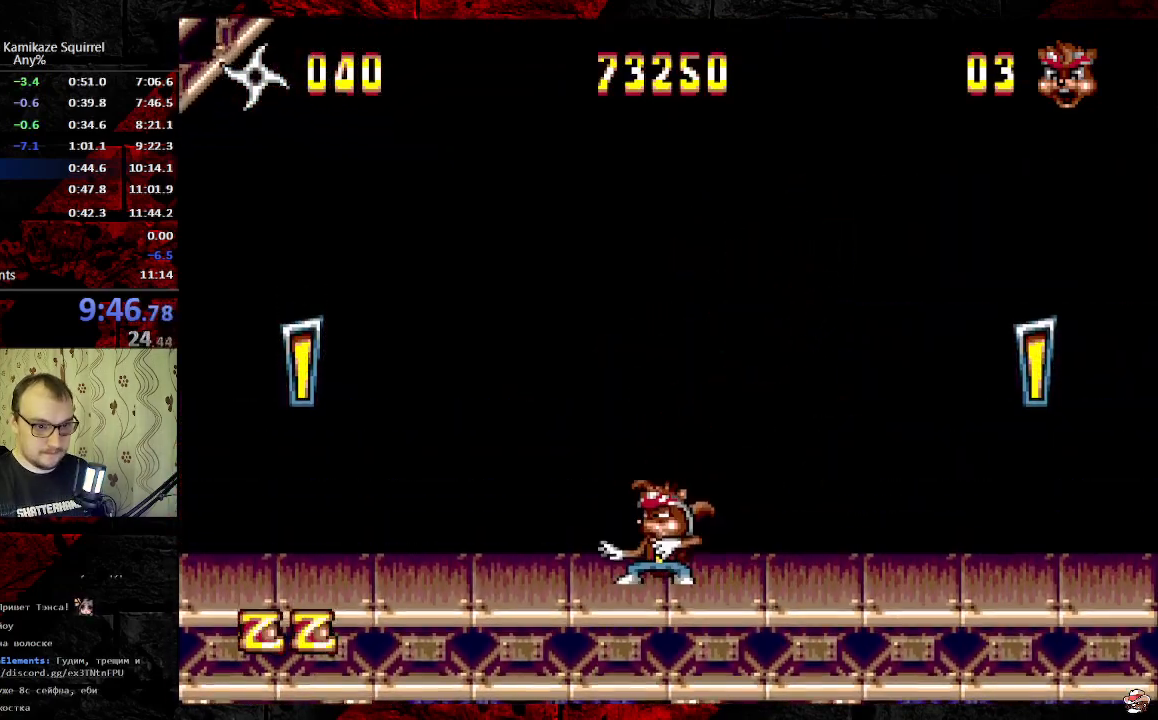
{"buttons": ["B"], "events": [[350, "B", "down"]]}
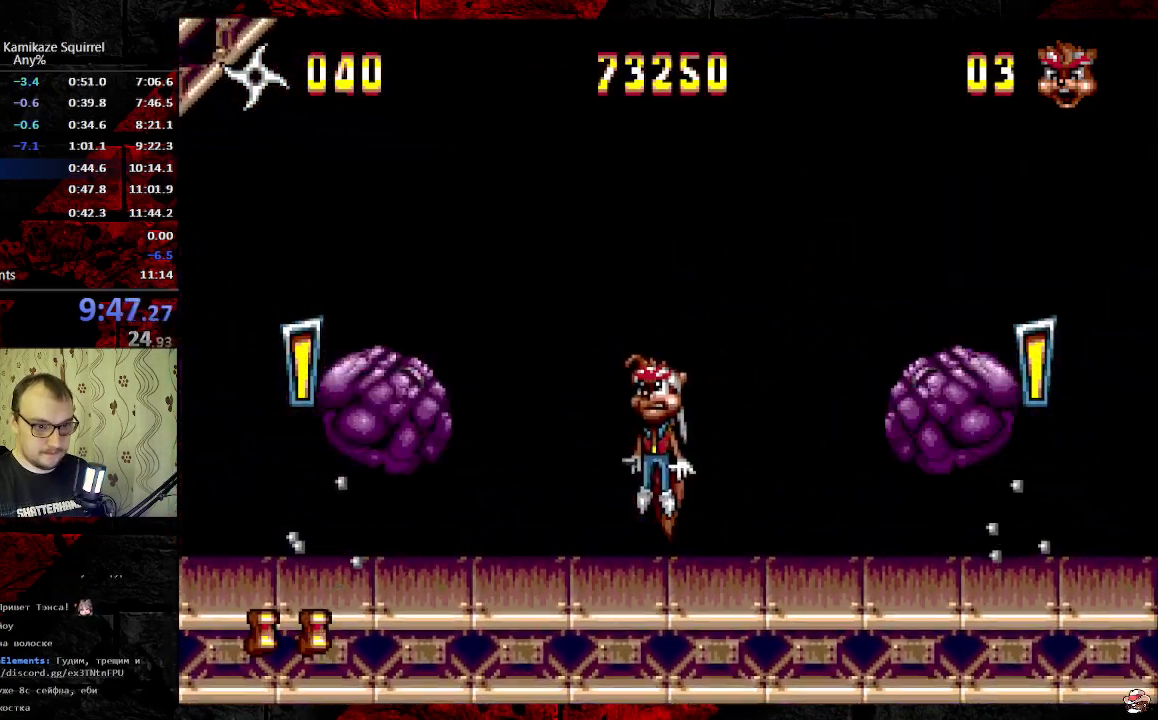
{"buttons": [], "events": [[267, "B", "up"]]}
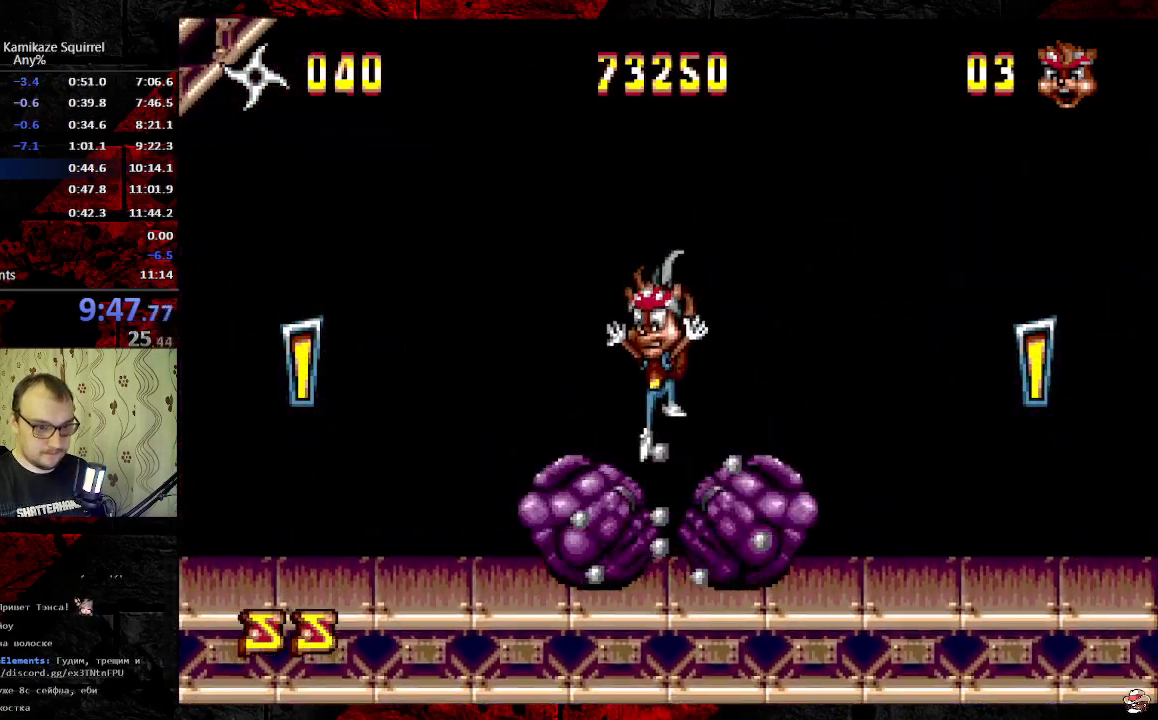
{"buttons": ["DPAD_LEFT"], "events": [[83, "DPAD_LEFT", "down"]]}
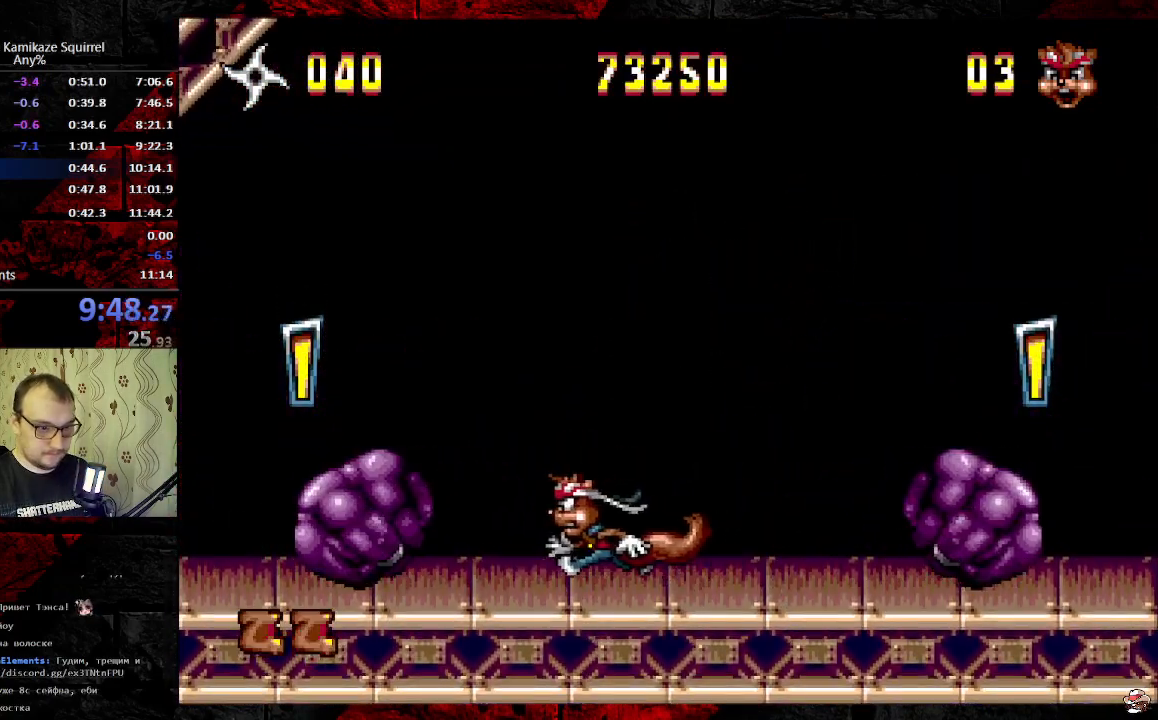
{"buttons": ["B", "DPAD_LEFT"], "events": [[400, "B", "down"]]}
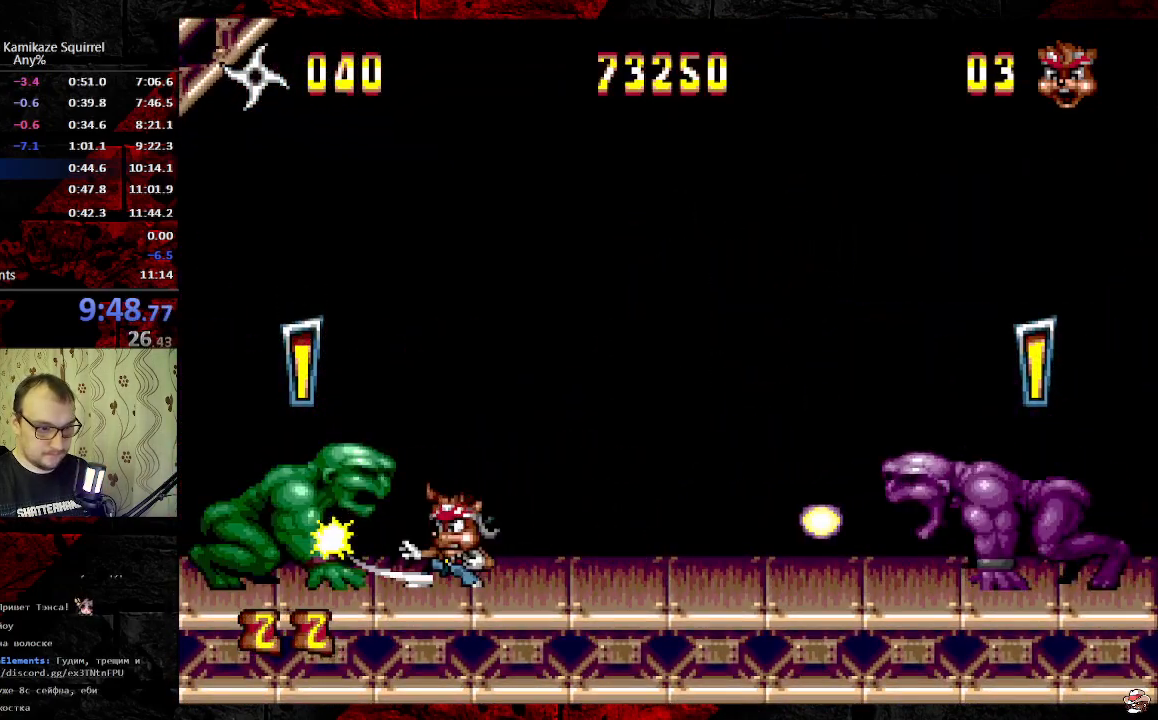
{"buttons": ["DPAD_RIGHT"], "events": [[33, "B", "up"], [467, "DPAD_LEFT", "up"], [483, "DPAD_RIGHT", "down"]]}
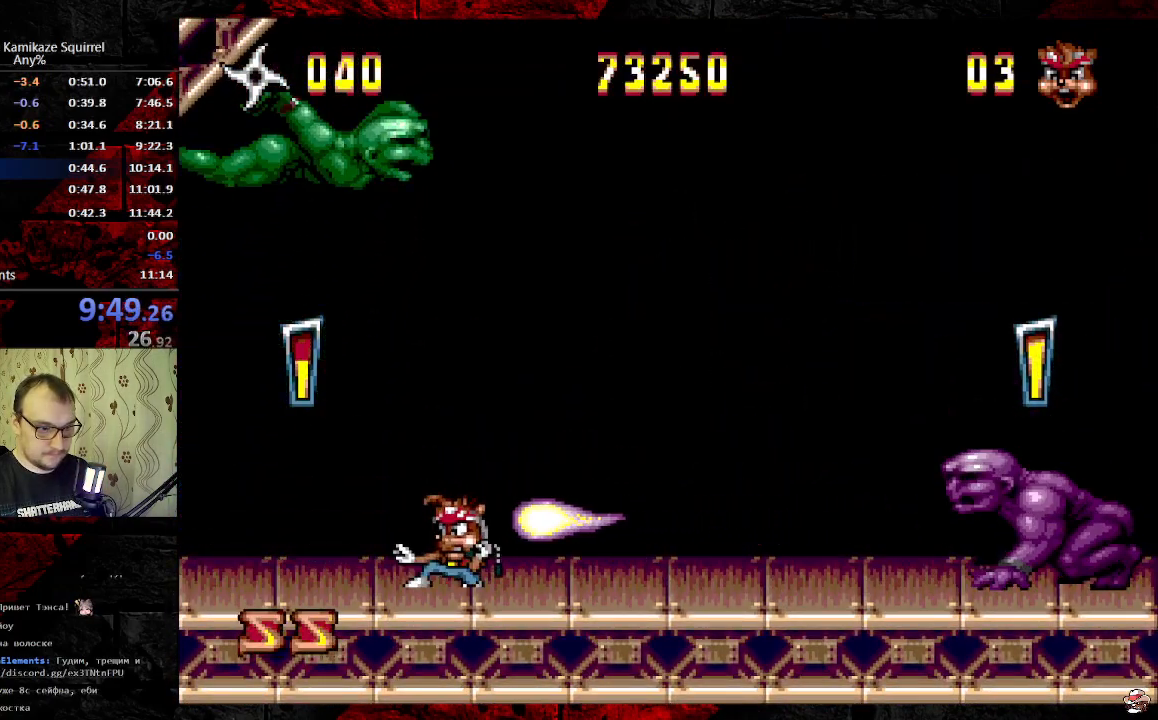
{"buttons": ["B", "DPAD_LEFT"], "events": [[333, "DPAD_RIGHT", "up"], [367, "DPAD_LEFT", "down"], [500, "B", "down"]]}
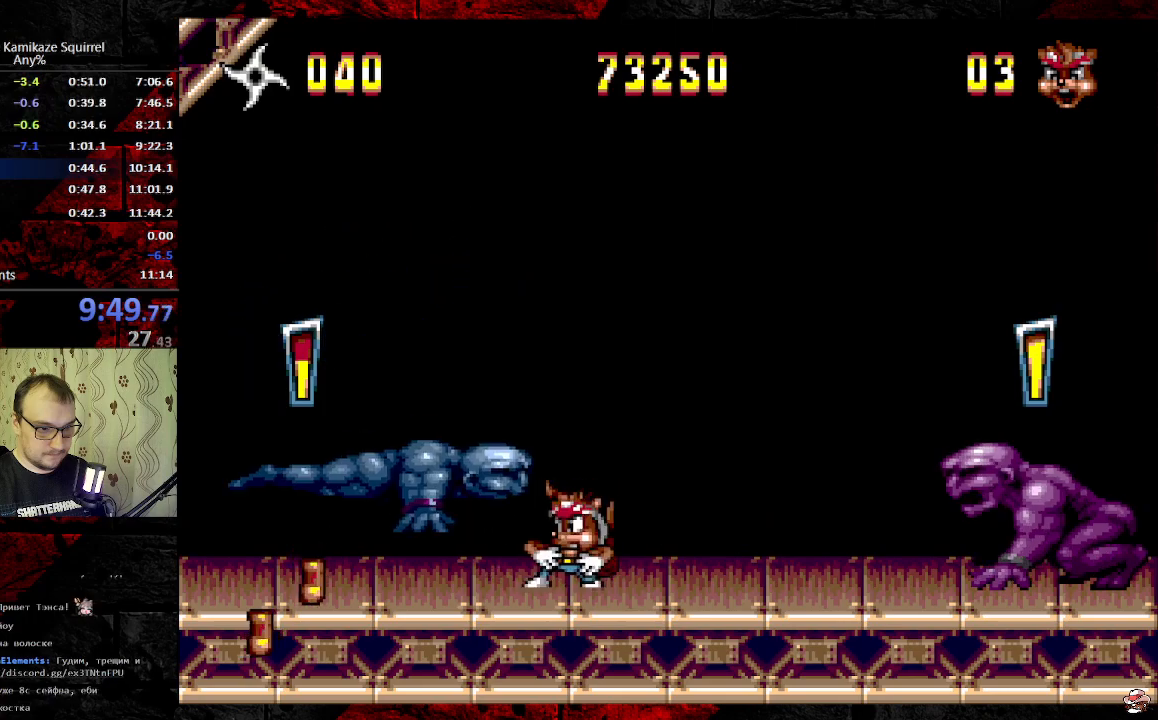
{"buttons": ["DPAD_LEFT"], "events": [[117, "B", "up"]]}
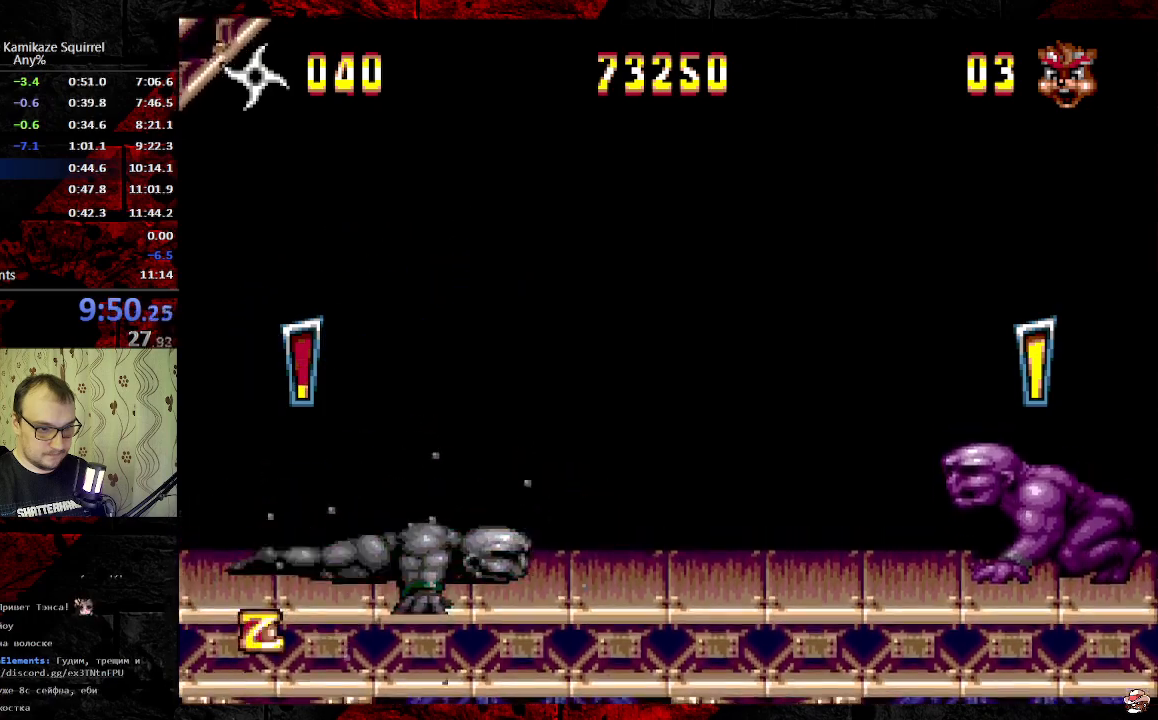
{"buttons": ["DPAD_RIGHT"], "events": [[17, "B", "down"], [100, "B", "up"], [133, "DPAD_RIGHT", "down"], [150, "DPAD_LEFT", "up"]]}
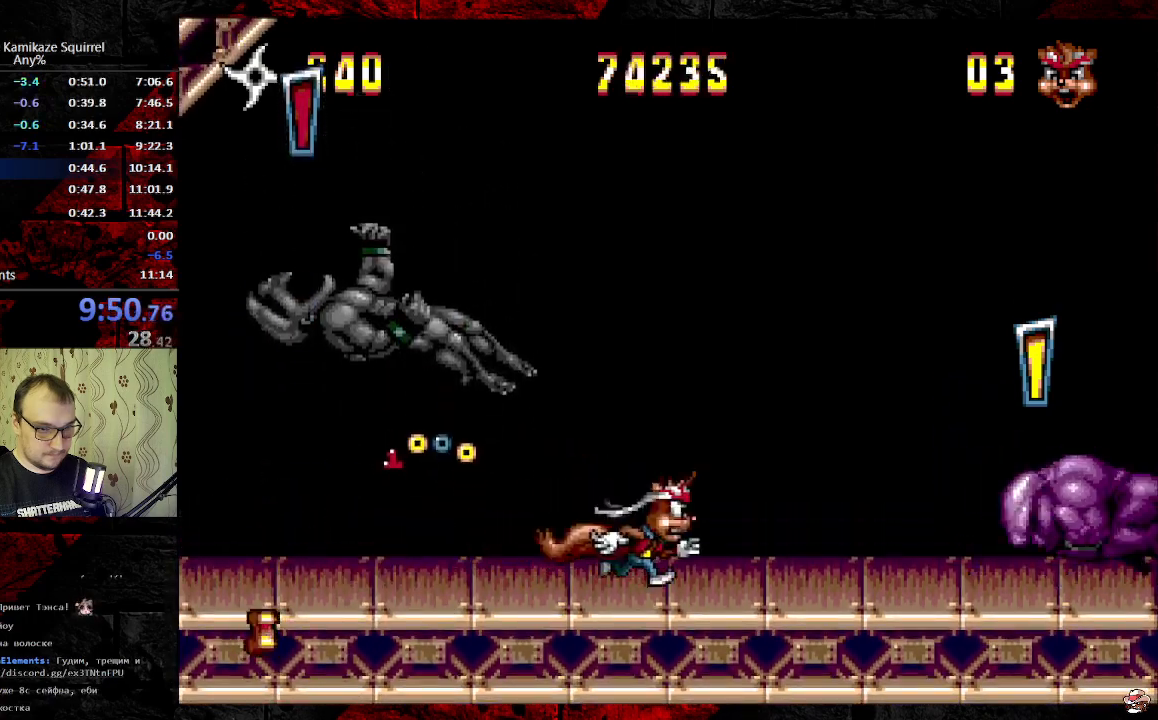
{"buttons": [], "events": [[133, "DPAD_RIGHT", "up"], [167, "DPAD_LEFT", "down"], [217, "B", "down"], [333, "B", "up"], [450, "DPAD_LEFT", "up"]]}
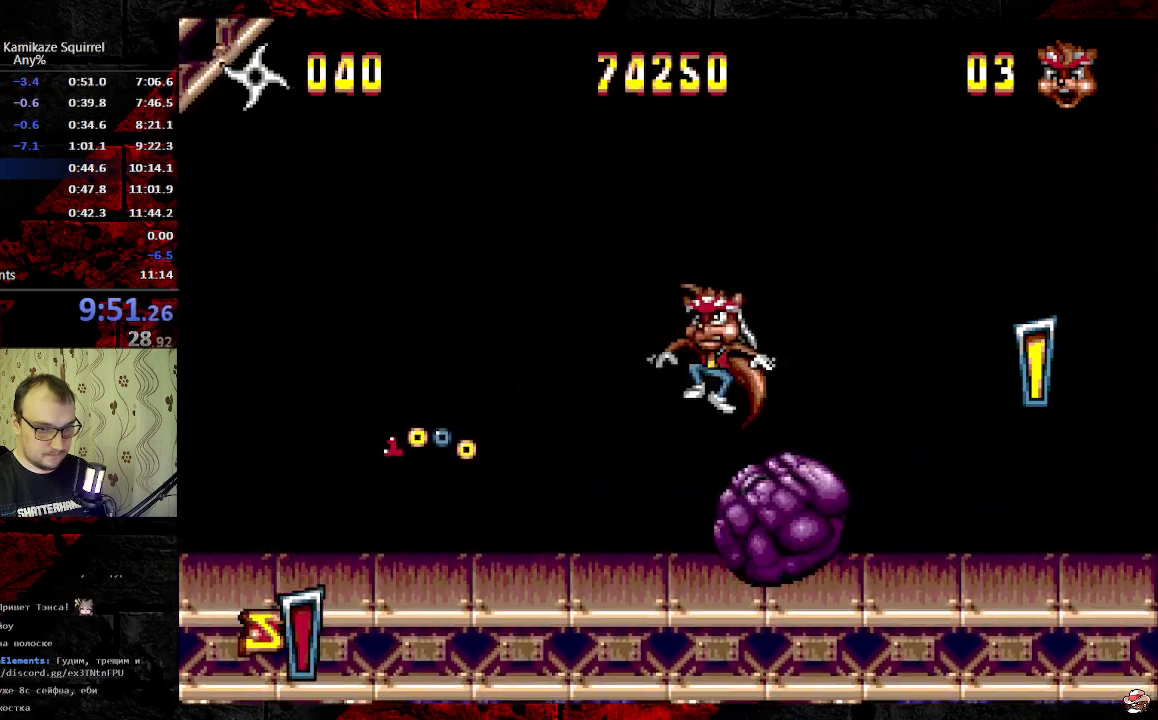
{"buttons": ["DPAD_LEFT"], "events": [[167, "DPAD_LEFT", "down"]]}
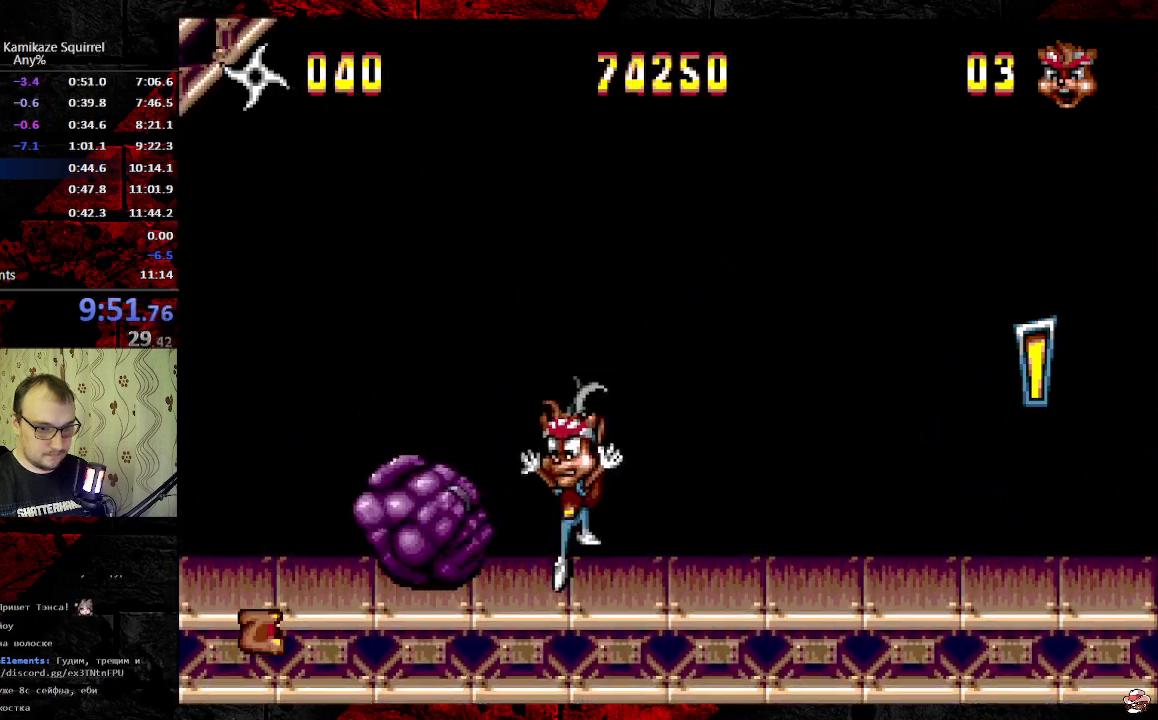
{"buttons": ["DPAD_LEFT"], "events": [[17, "DPAD_LEFT", "up"], [183, "DPAD_LEFT", "down"]]}
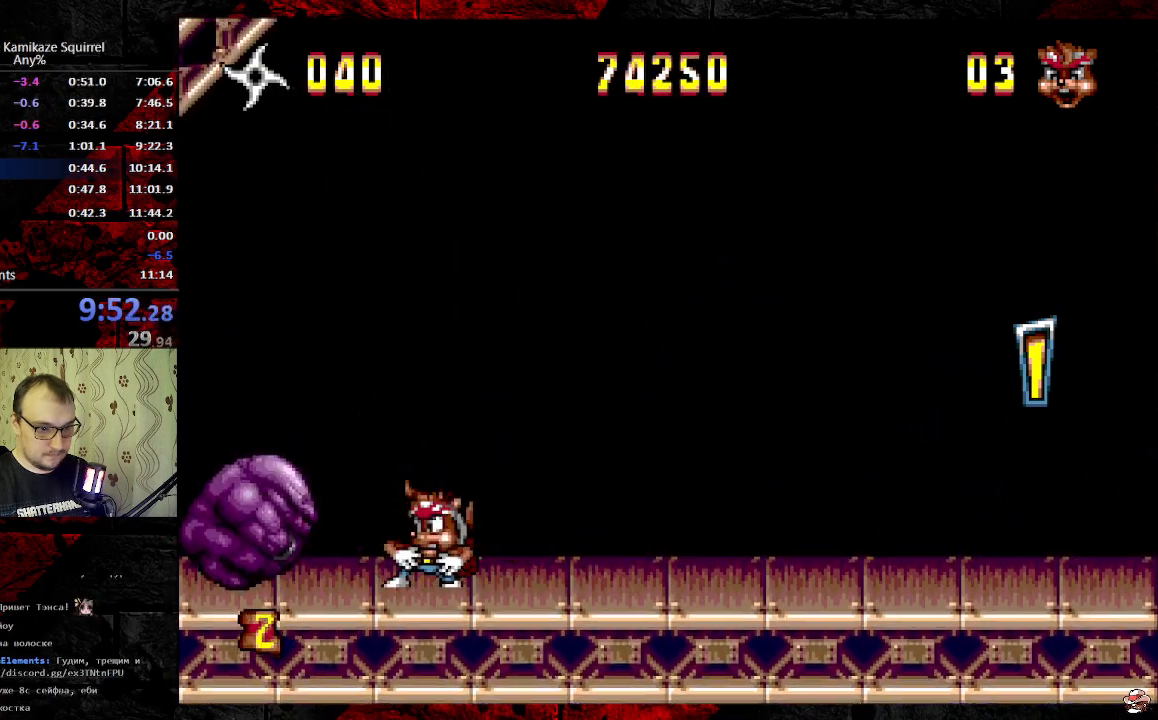
{"buttons": ["DPAD_LEFT"], "events": [[17, "B", "down"], [150, "B", "up"]]}
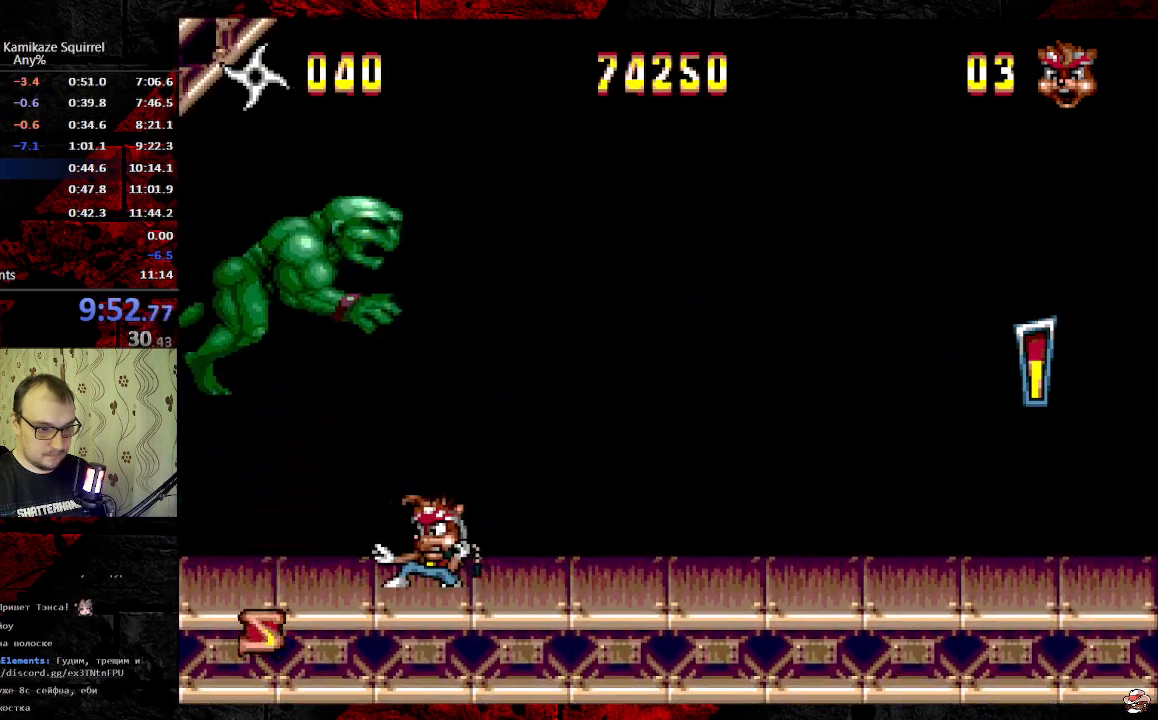
{"buttons": [], "events": [[83, "DPAD_LEFT", "up"], [83, "DPAD_RIGHT", "down"], [467, "DPAD_RIGHT", "up"]]}
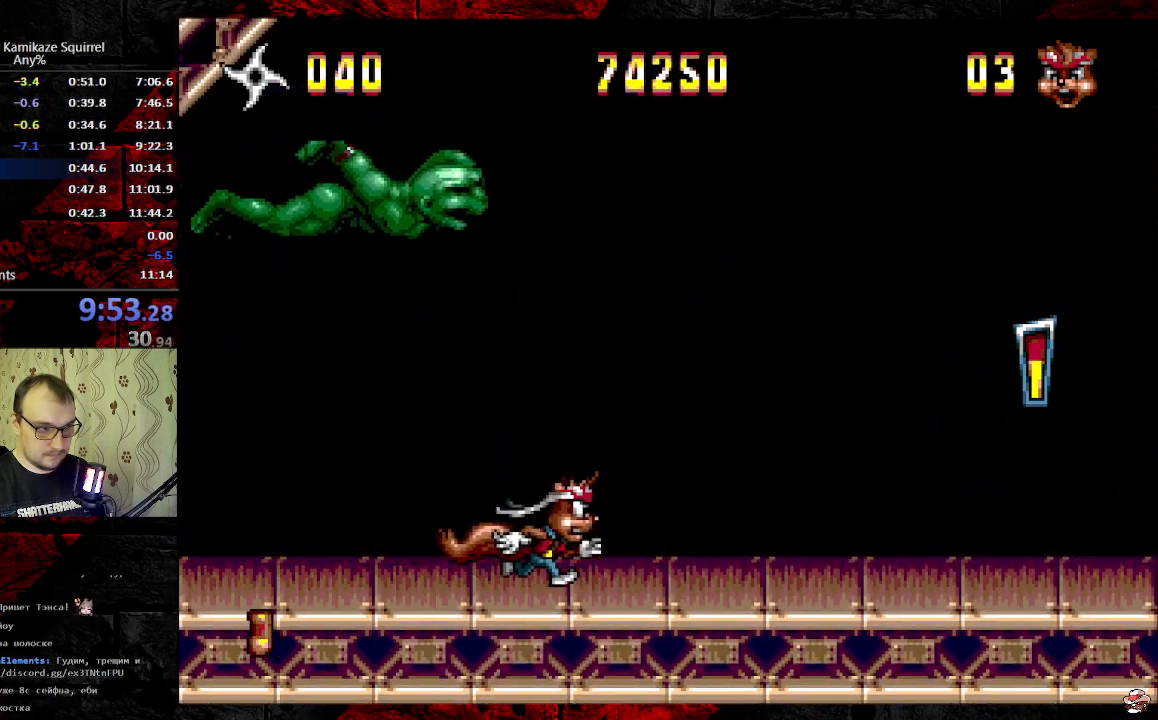
{"buttons": ["DPAD_LEFT"], "events": [[67, "DPAD_LEFT", "down"], [233, "B", "down"], [367, "B", "up"]]}
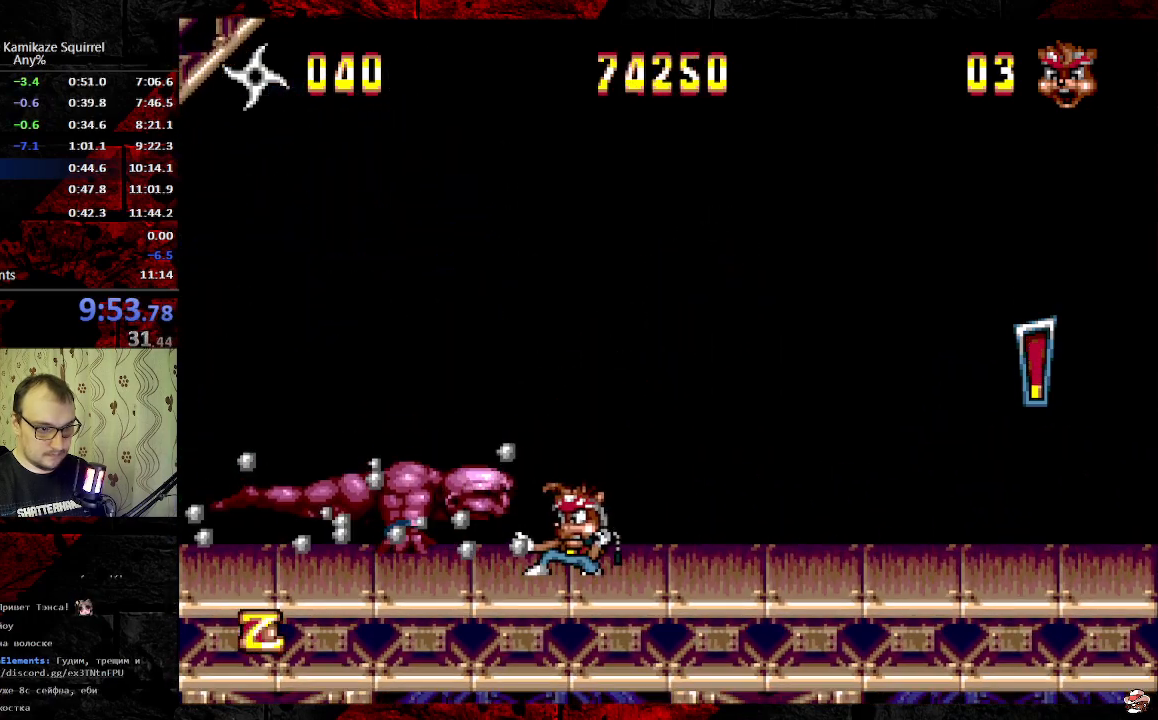
{"buttons": ["DPAD_RIGHT"], "events": [[233, "B", "down"], [317, "B", "up"], [367, "DPAD_LEFT", "up"], [367, "DPAD_RIGHT", "down"]]}
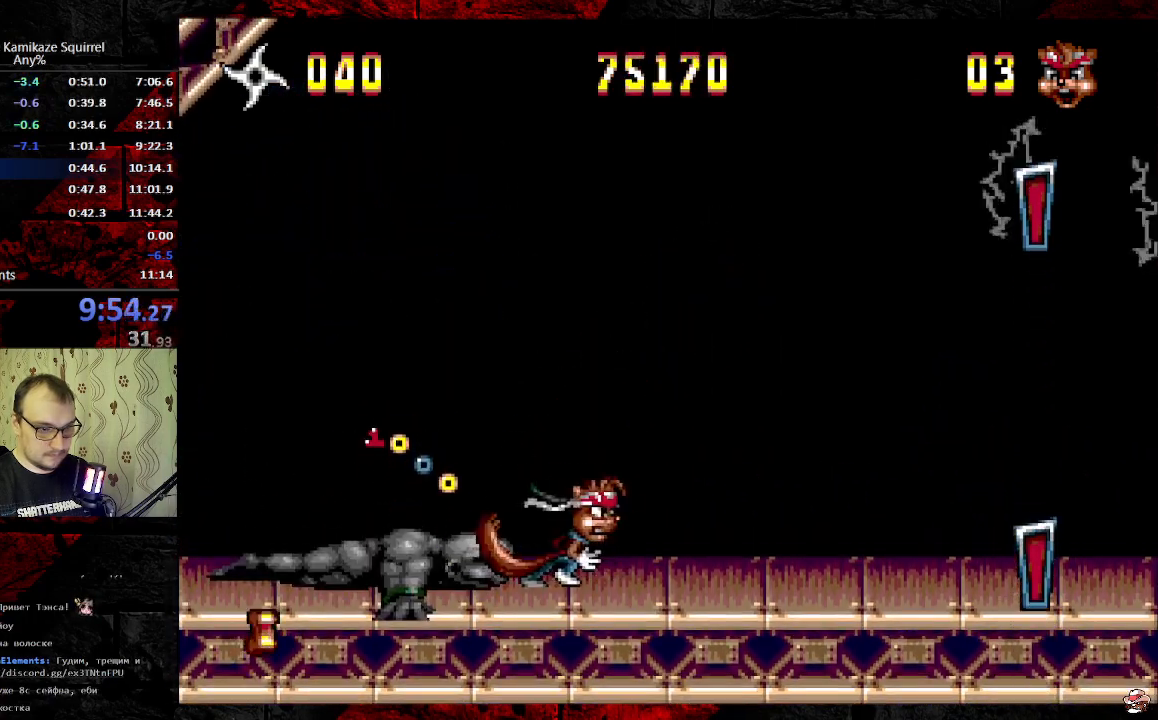
{"buttons": ["DPAD_RIGHT"], "events": []}
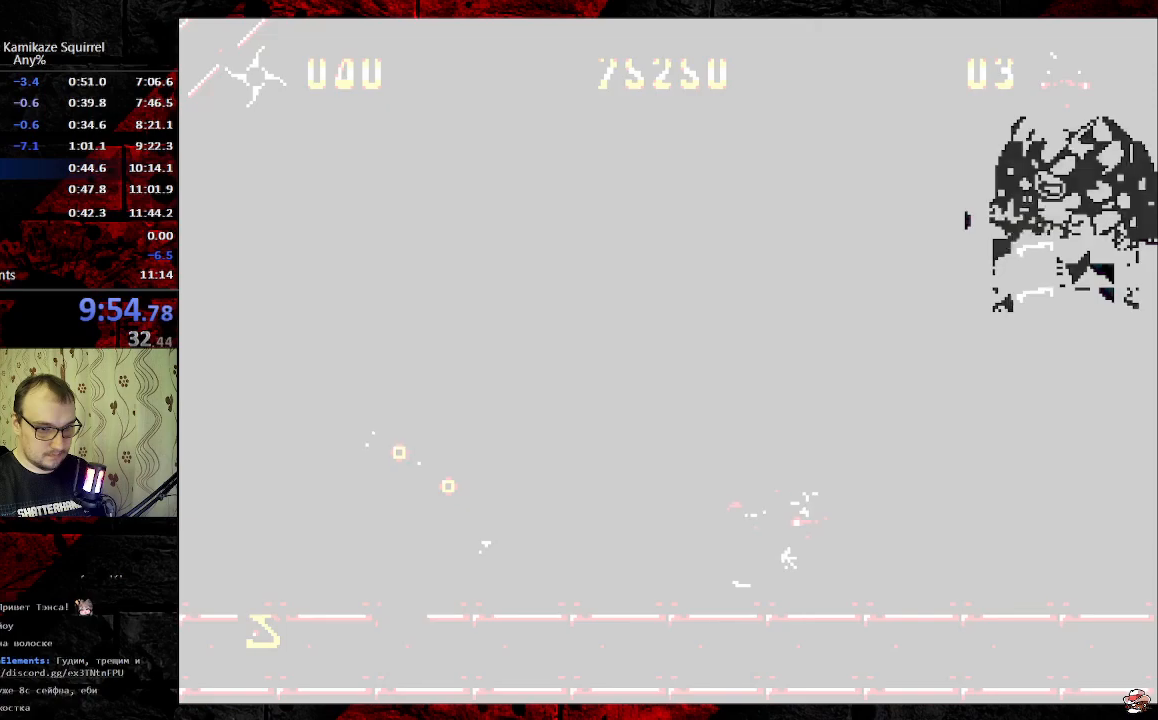
{"buttons": [], "events": [[17, "DPAD_RIGHT", "up"]]}
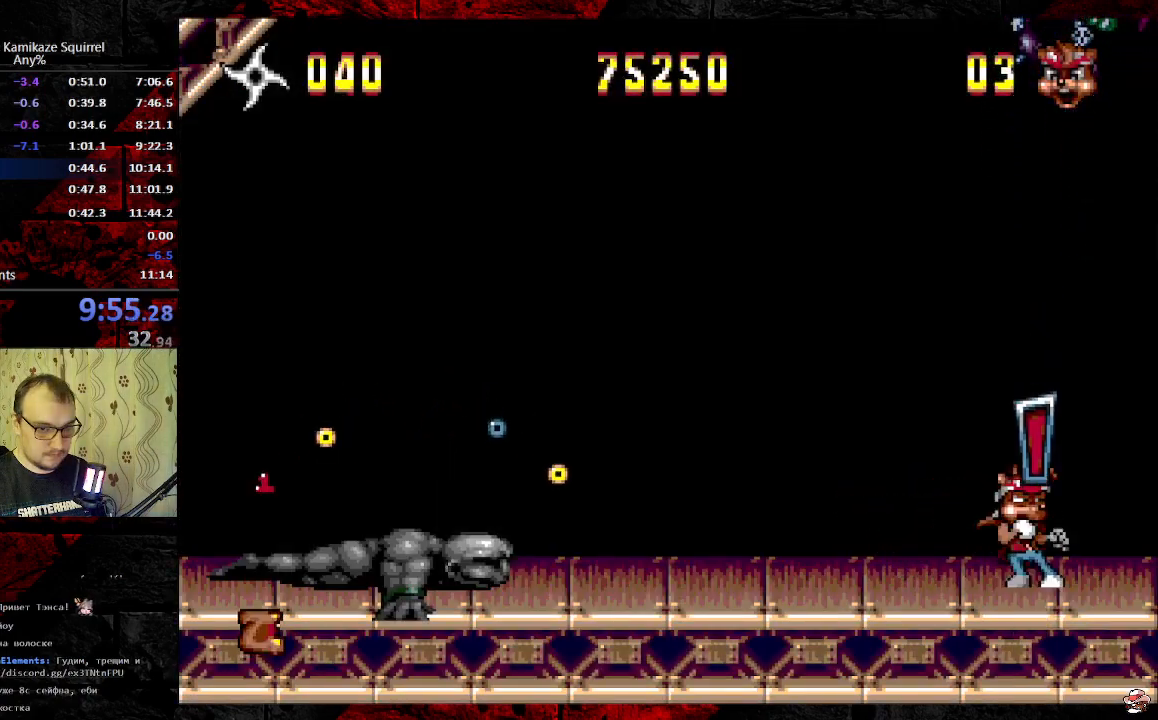
{"buttons": [], "events": [[83, "DPAD_LEFT", "down"], [250, "DPAD_LEFT", "up"], [283, "DPAD_RIGHT", "down"], [350, "DPAD_RIGHT", "up"]]}
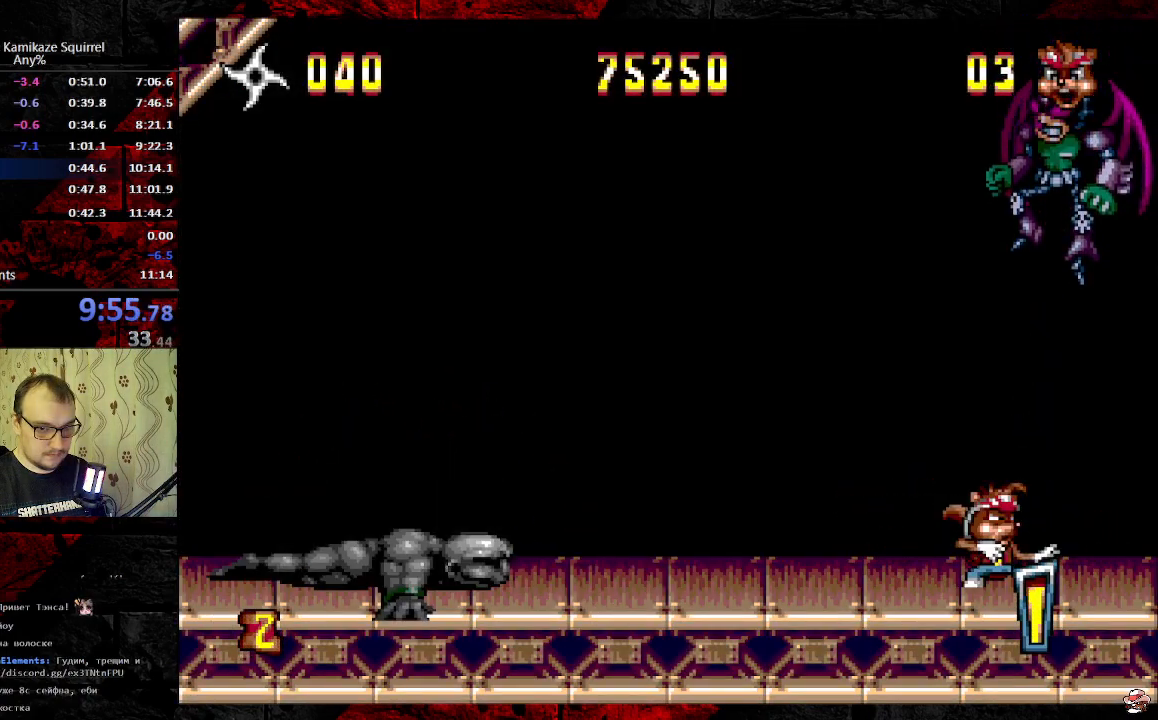
{"buttons": ["DPAD_LEFT"], "events": [[183, "B", "down"], [333, "B", "up"], [467, "DPAD_LEFT", "down"]]}